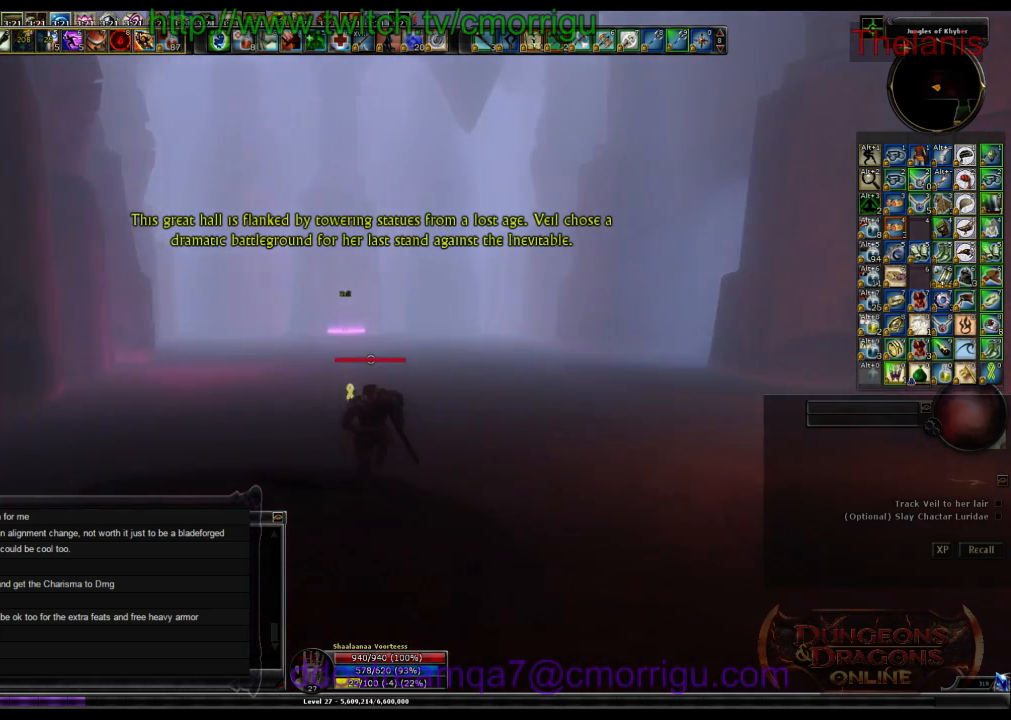
Gameplay with keyboard; each line is a JSON object with the keys held at the frame after it. "events" lists presses ("down") and releases ("up") of ".", "/", "0", "1", "2", "3", "4", "5", "6", "7", "8", "9", "a", "b", "backslash", "backspace", "c", "caps_lock", "comma", "ctrl_l", "ctrl_r", "d", "e", "equals", "escape", "f", "f1", "f10", "f11", "f12", "f2", "f3", "f4", "f5", "f6", "f7", "f8", "f9", "g", "h", "i", "j", "k", "l", "lbracket", "m", "minus", "n", "o", "p", "q", "quote", "r", "rbracket", "return", "s", "semicolon", "shift_l", "shift_r", "space", "t", "tab", "tilde", "u", "v", "w", "x", "y" and "z" between this image and that frame as [ms after this image, input, new state], when the widget could be followed in between. No other keys are recorded. Mouse input is not recorded.
{"keys": ["w"], "events": []}
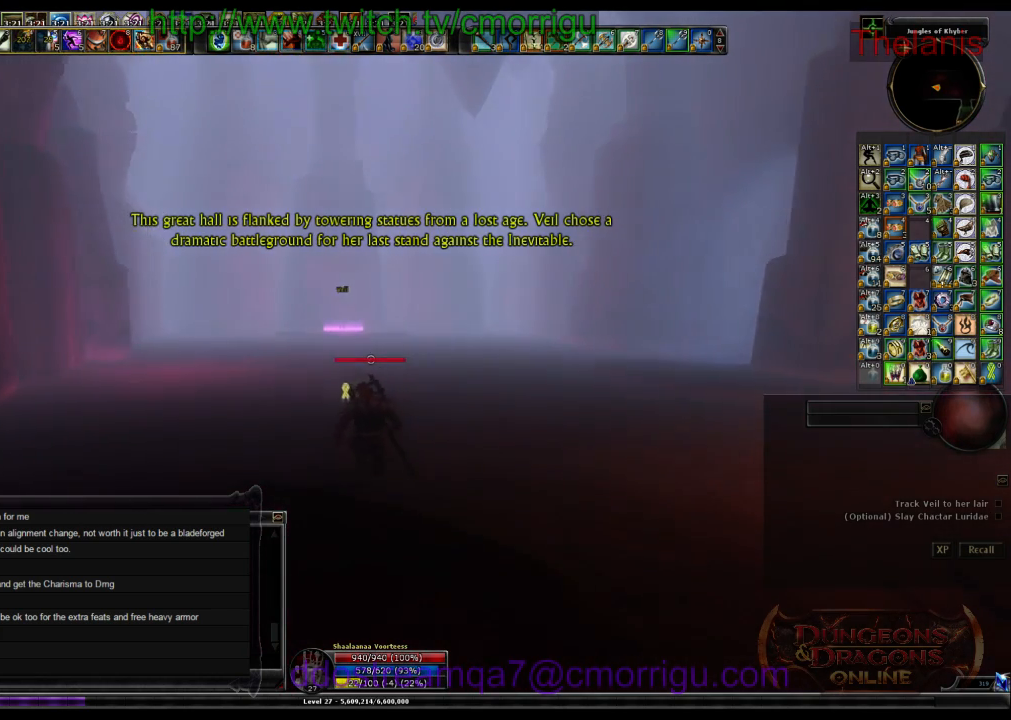
{"keys": ["w"], "events": []}
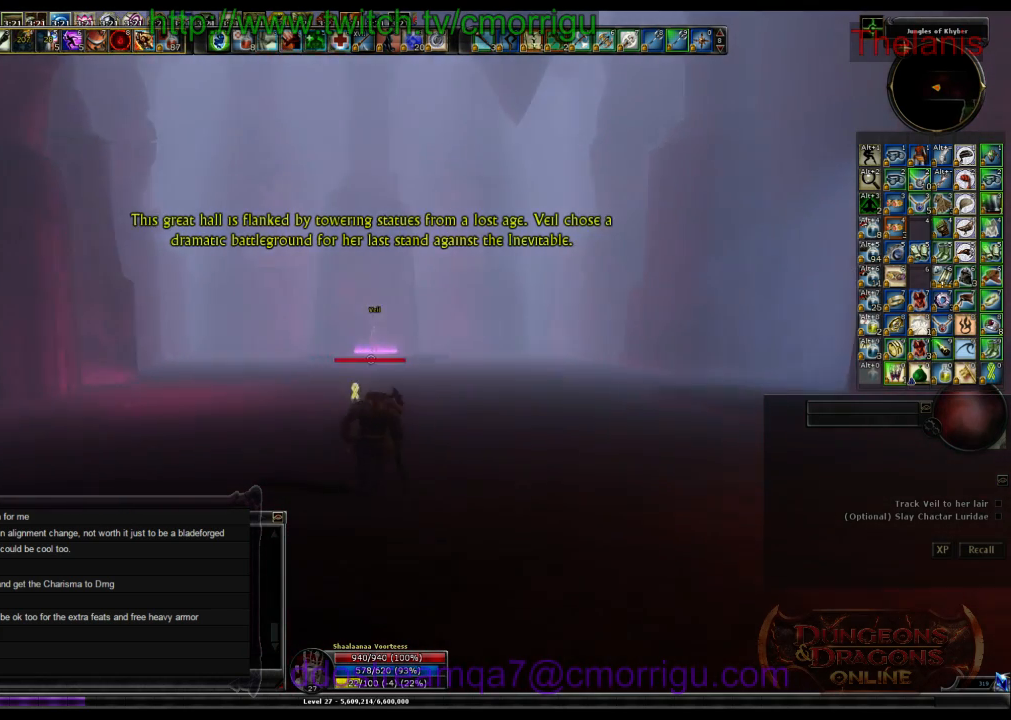
{"keys": ["w"], "events": []}
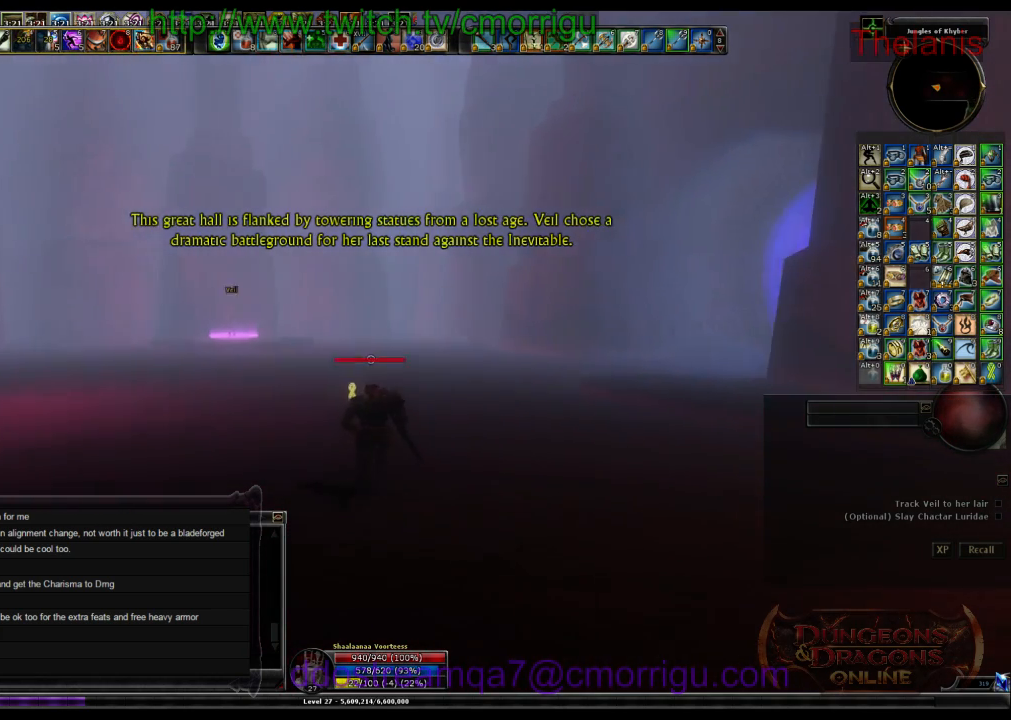
{"keys": ["a", "w"], "events": [[167, "a", "down"]]}
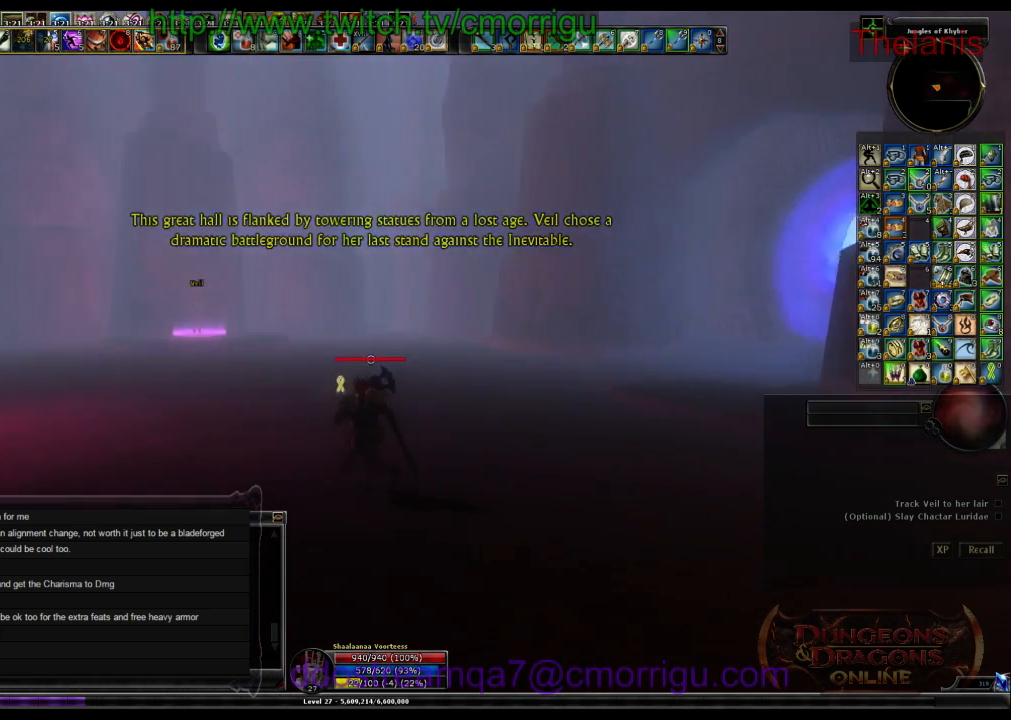
{"keys": ["w"], "events": [[167, "a", "up"]]}
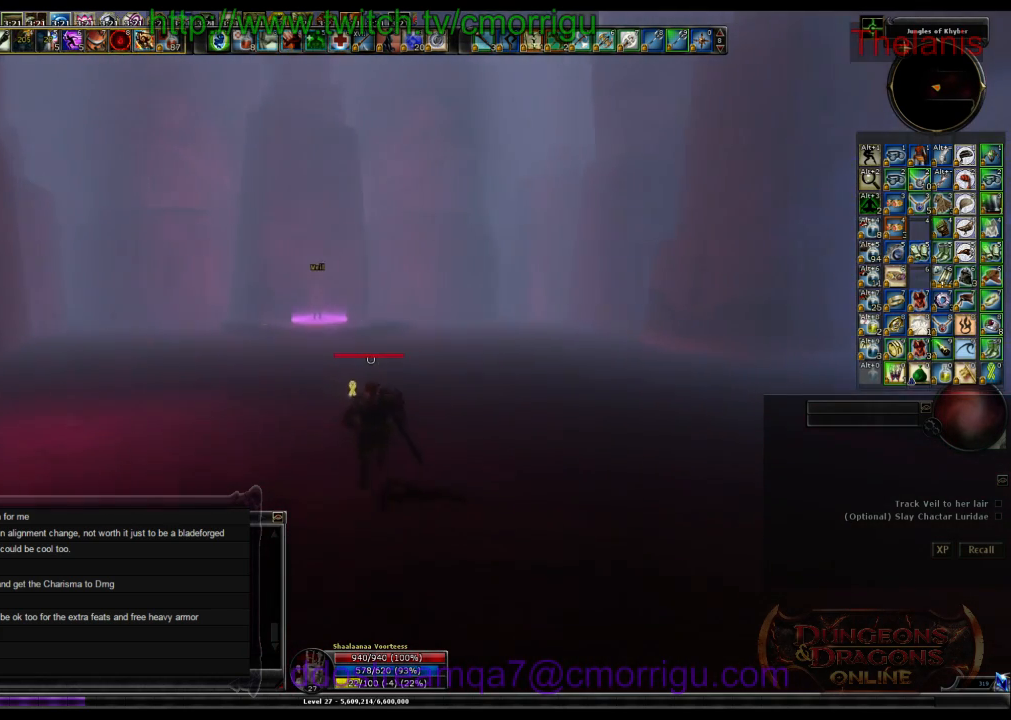
{"keys": ["w"], "events": []}
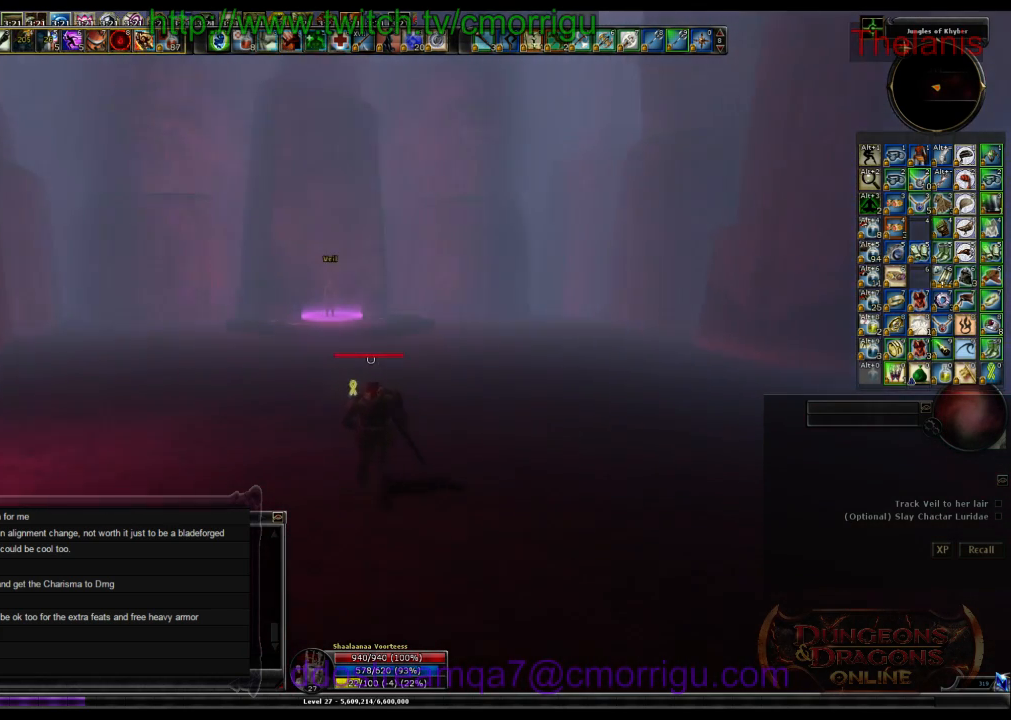
{"keys": ["w"], "events": []}
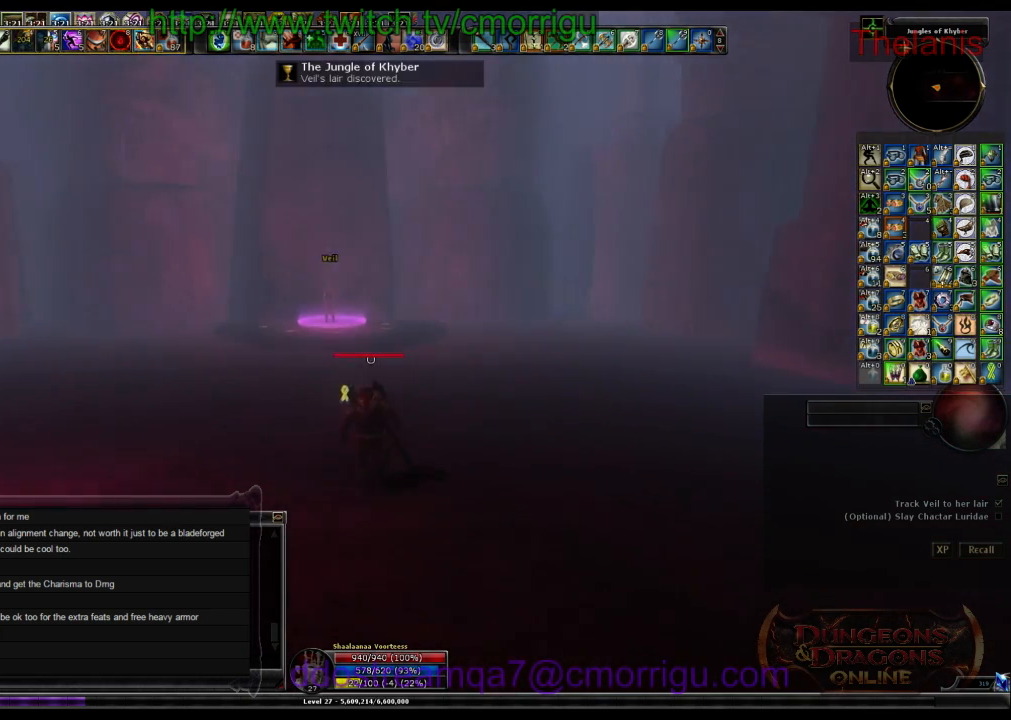
{"keys": ["w"], "events": []}
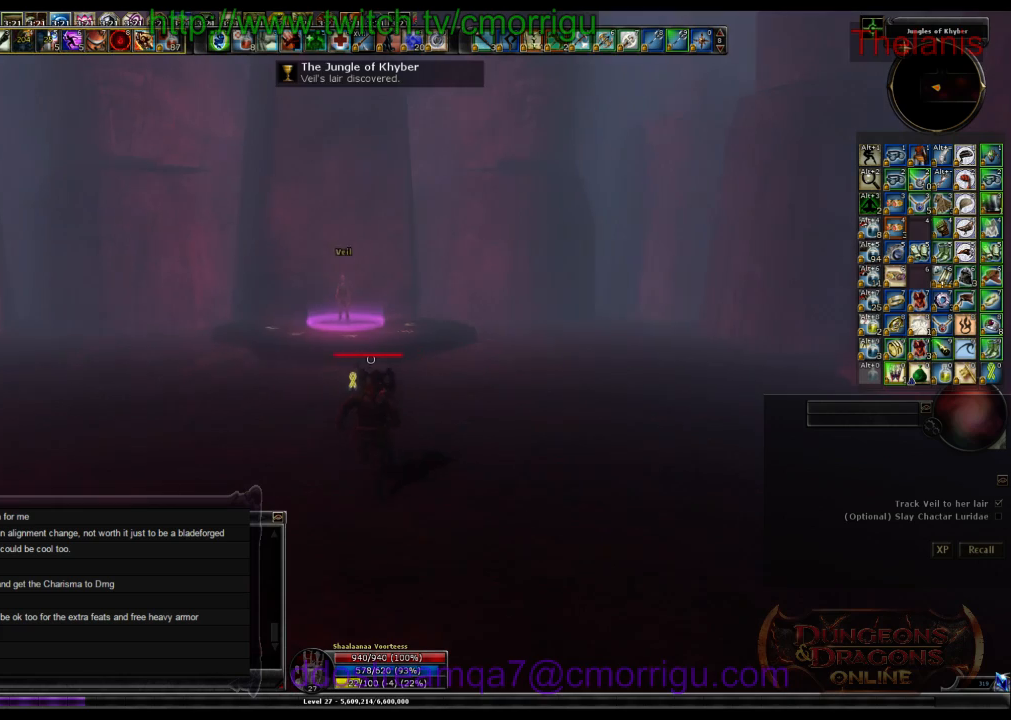
{"keys": ["w"], "events": []}
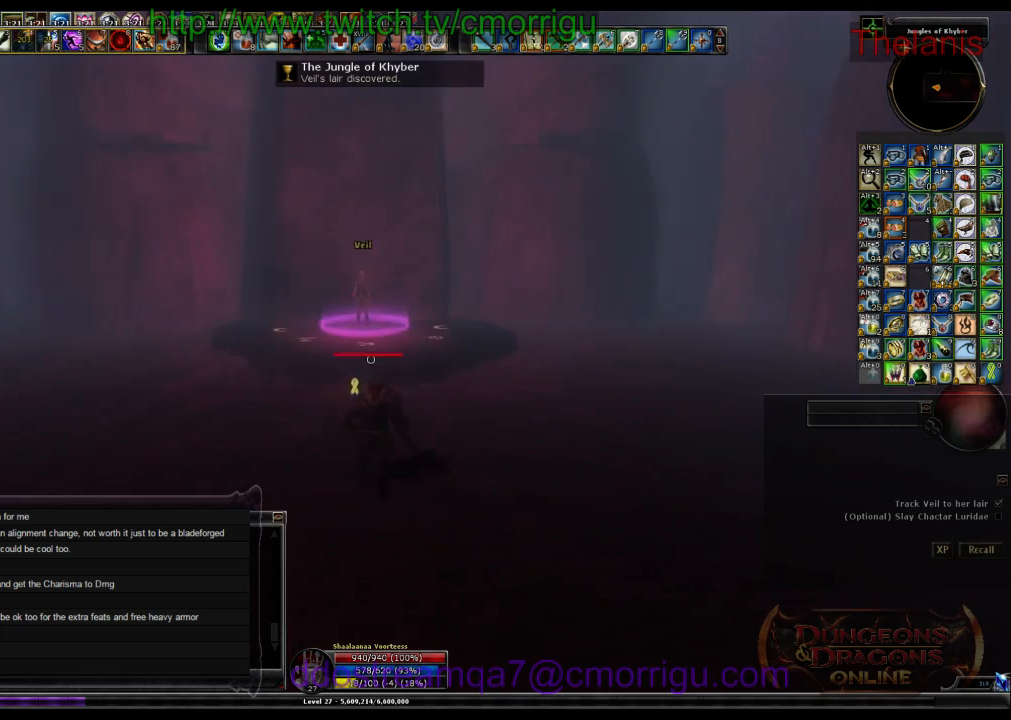
{"keys": ["w"], "events": []}
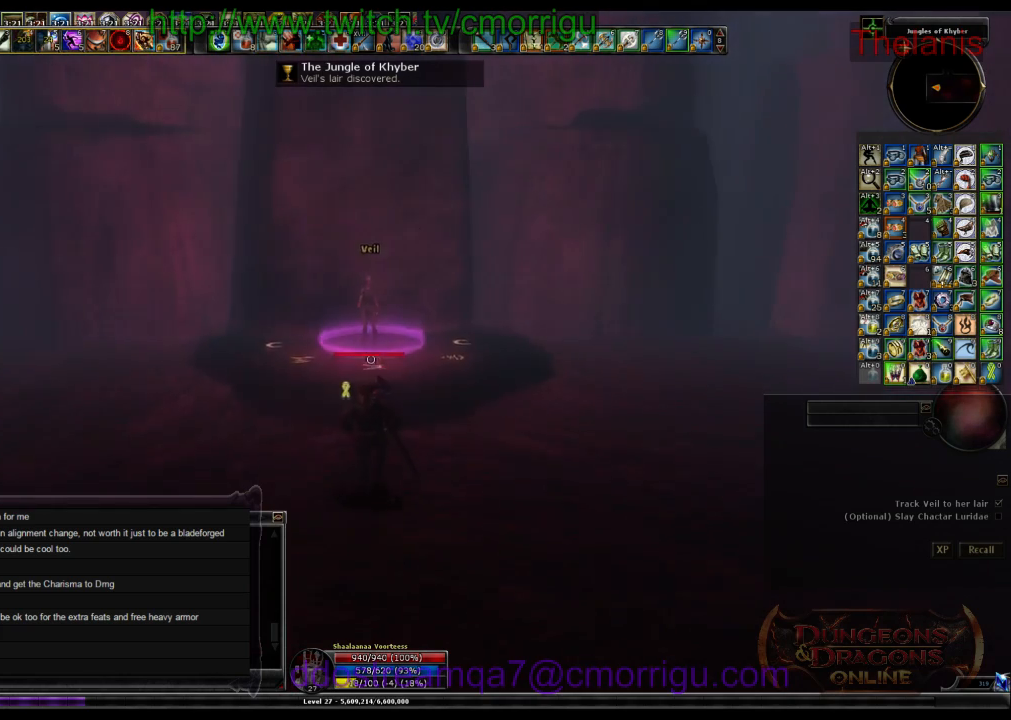
{"keys": ["w"], "events": []}
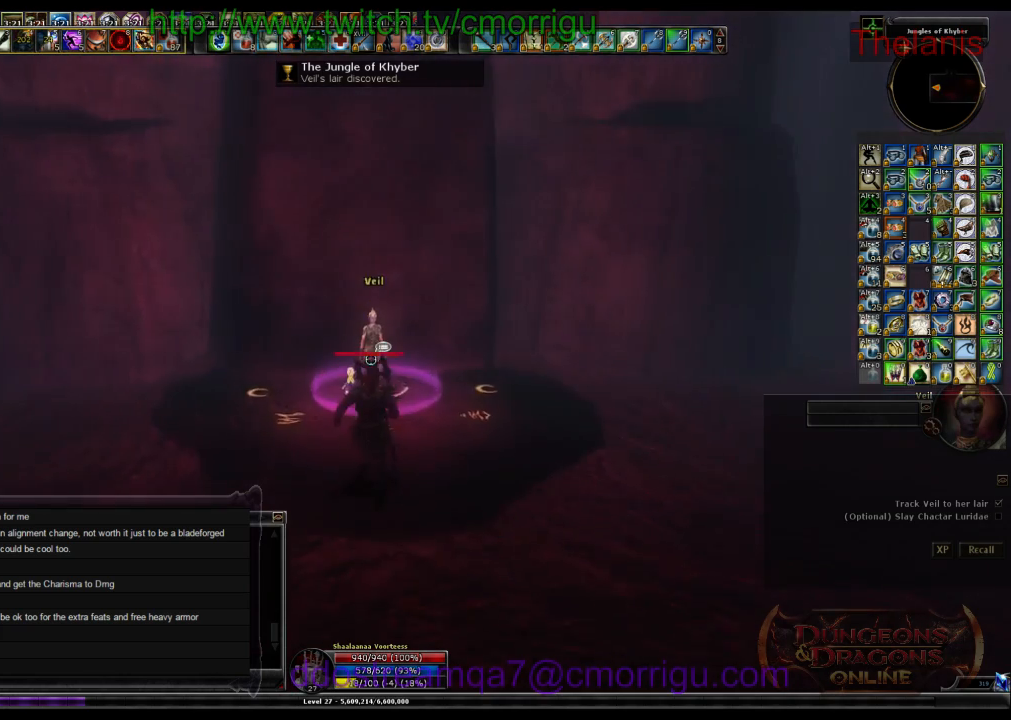
{"keys": [], "events": [[100, "w", "up"]]}
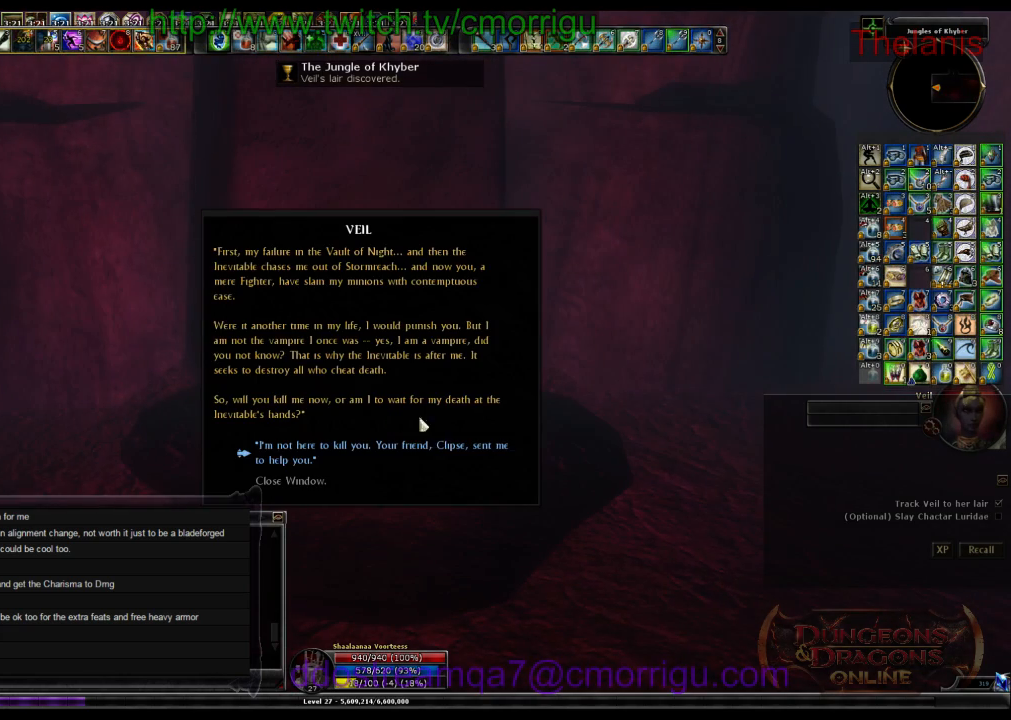
{"keys": [], "events": []}
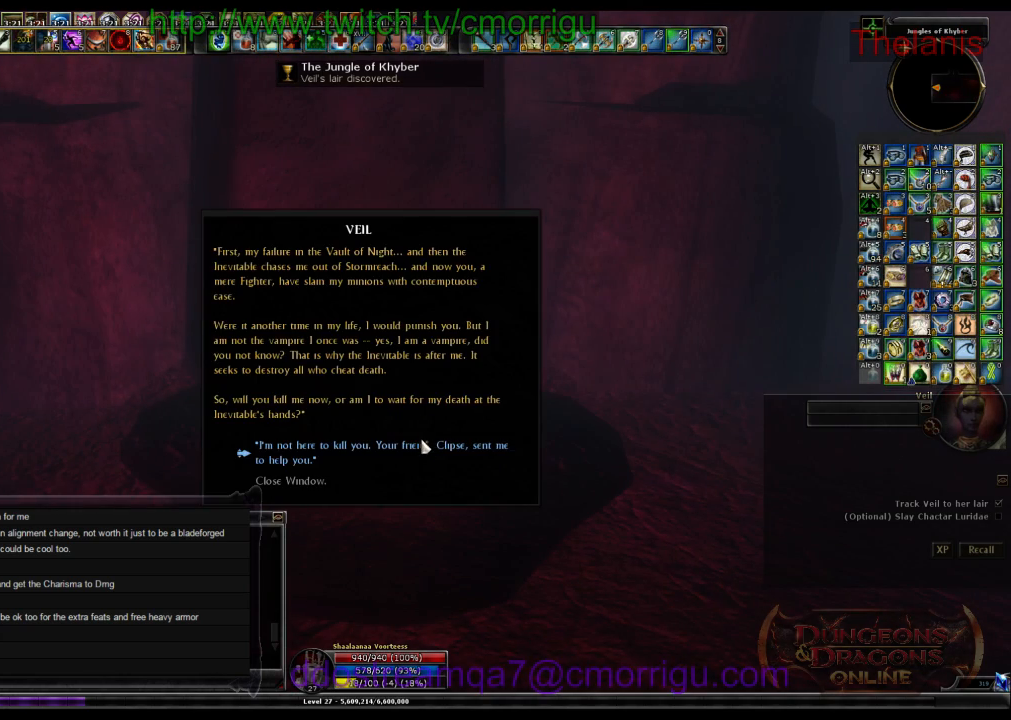
{"keys": [], "events": []}
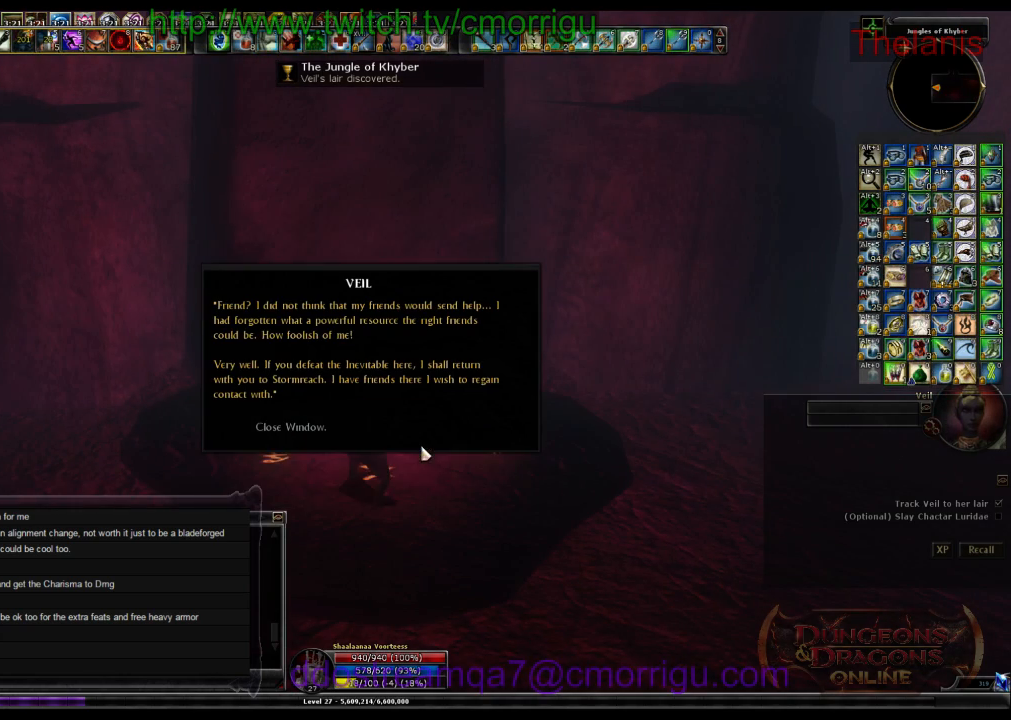
{"keys": [], "events": [[200, "d", "down"], [400, "d", "up"]]}
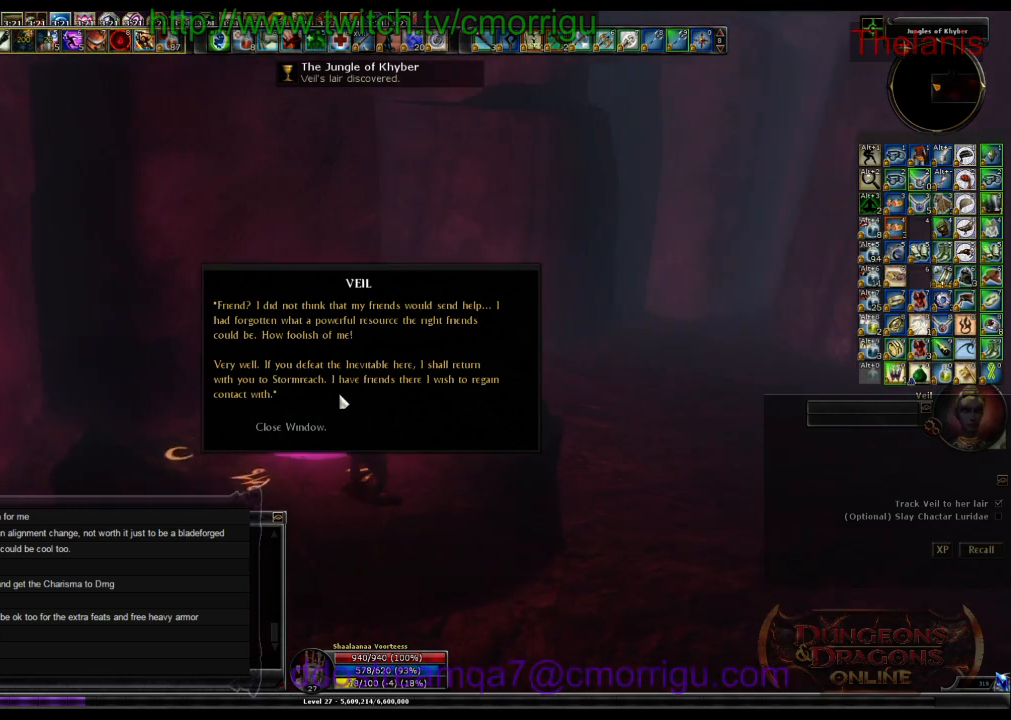
{"keys": [], "events": []}
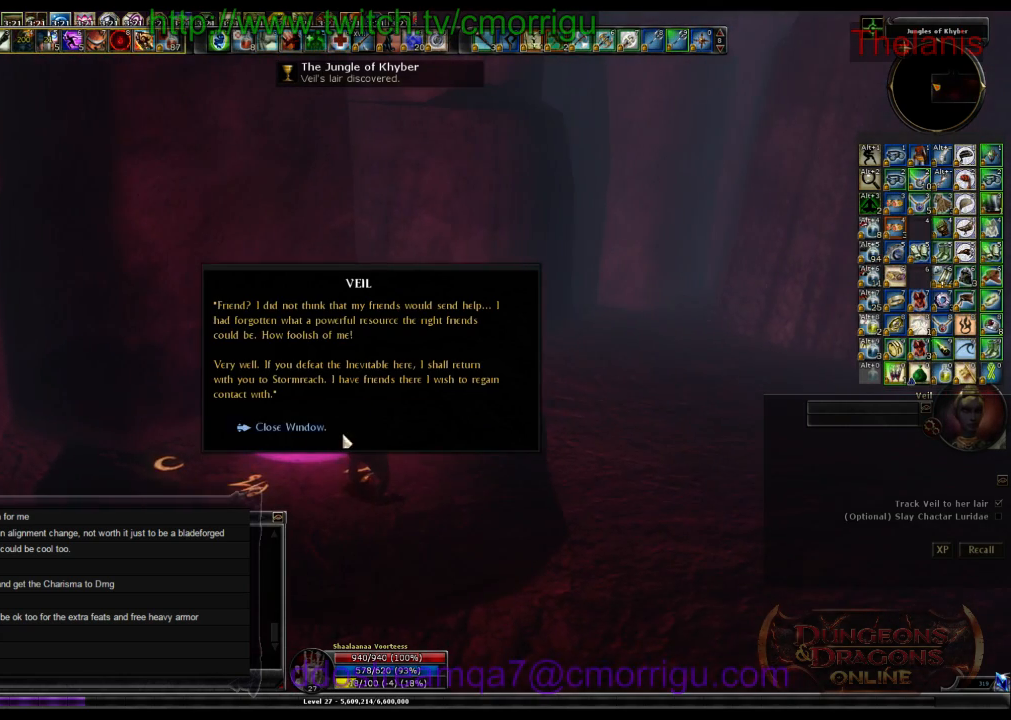
{"keys": ["d", "w"], "events": [[200, "d", "down"], [300, "w", "down"]]}
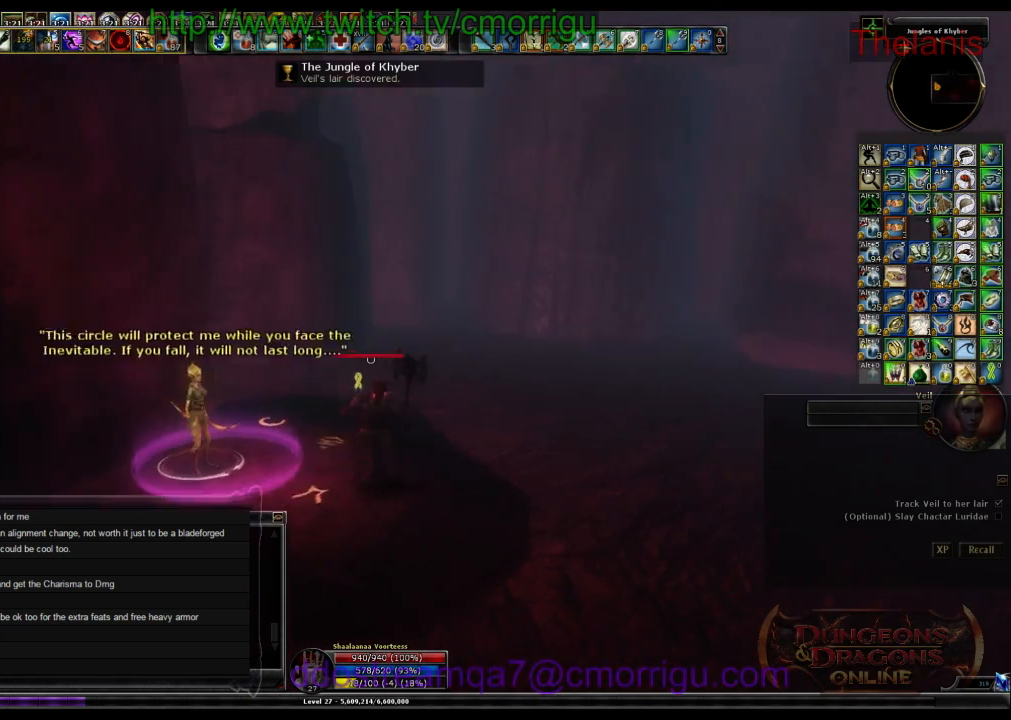
{"keys": ["d", "w"], "events": [[133, "x", "down"], [333, "x", "up"]]}
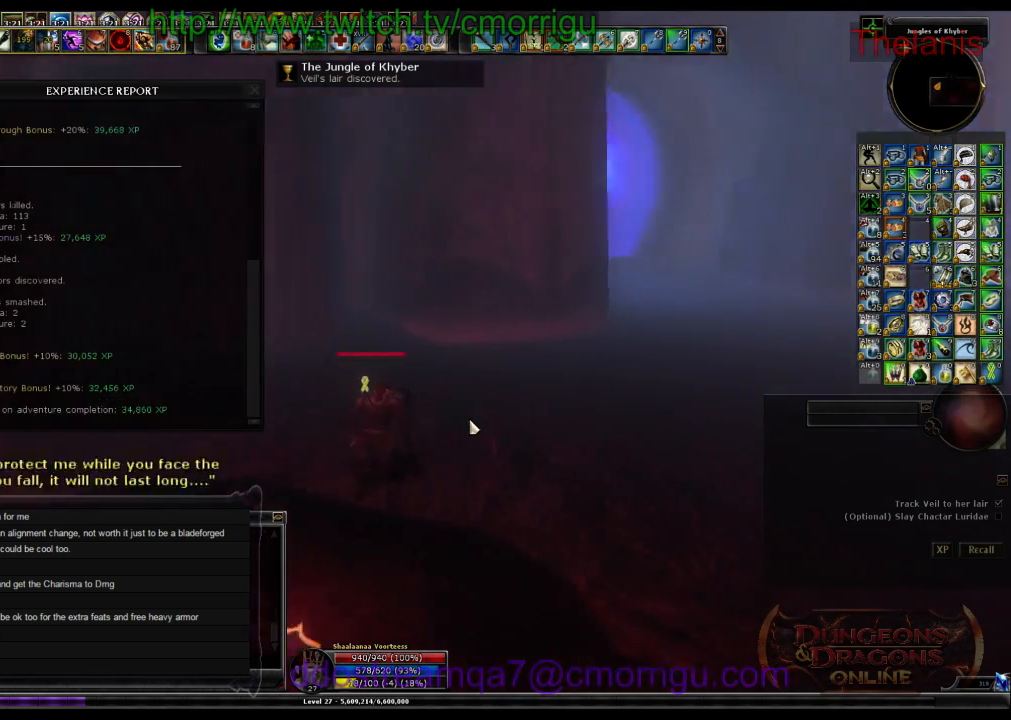
{"keys": ["d", "w"], "events": []}
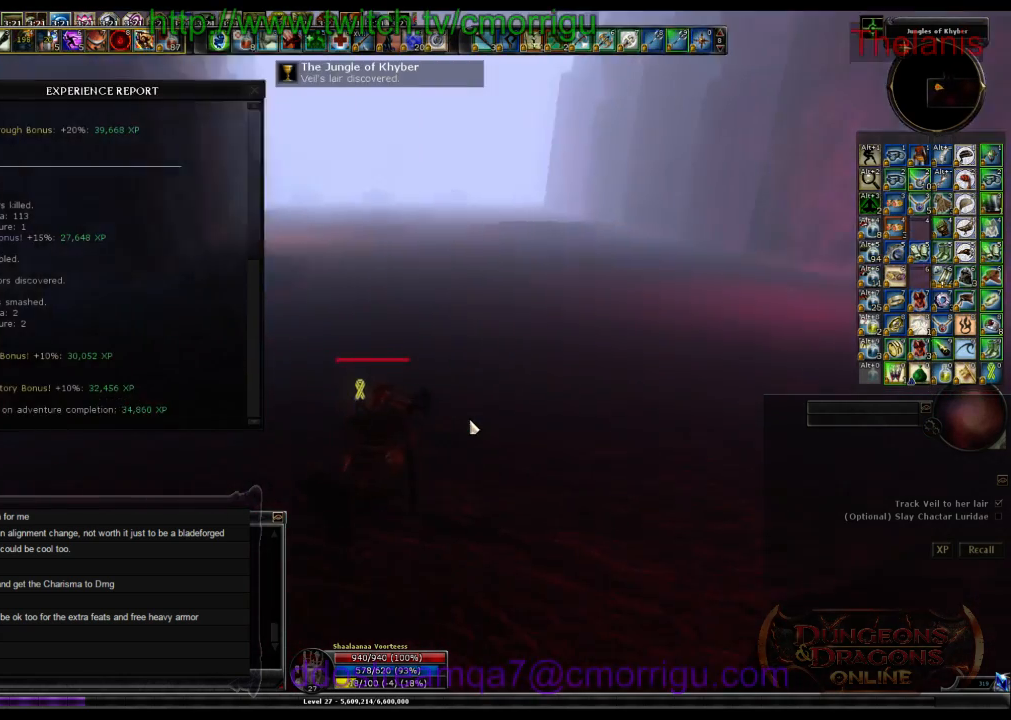
{"keys": ["w"], "events": [[33, "x", "down"], [100, "d", "up"], [200, "x", "up"]]}
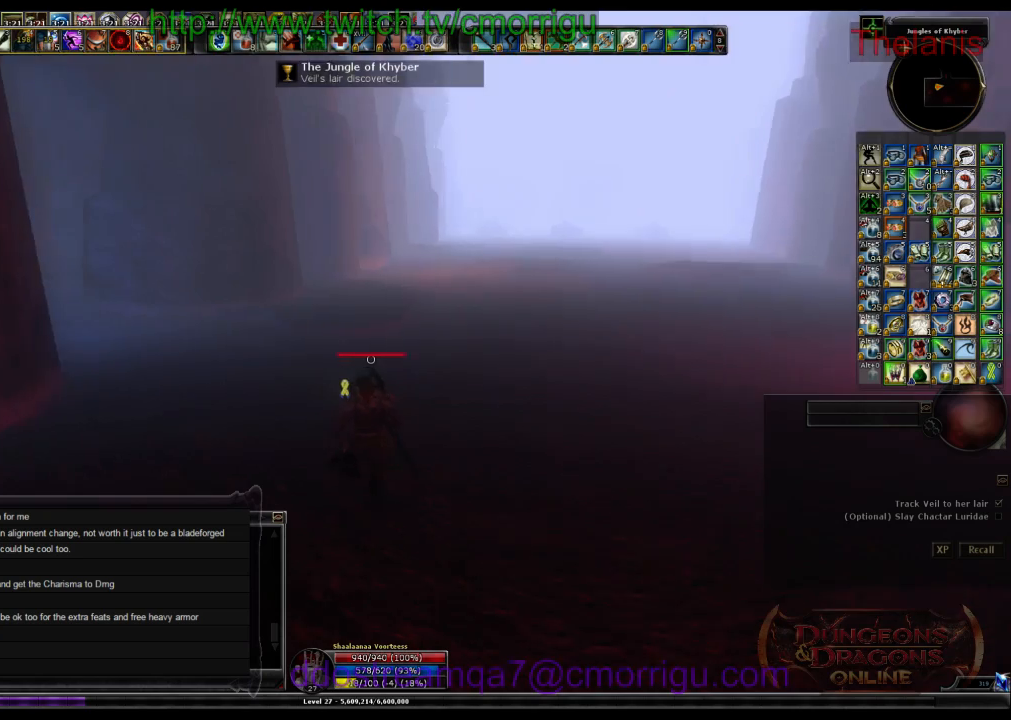
{"keys": ["d", "w"], "events": [[200, "d", "down"]]}
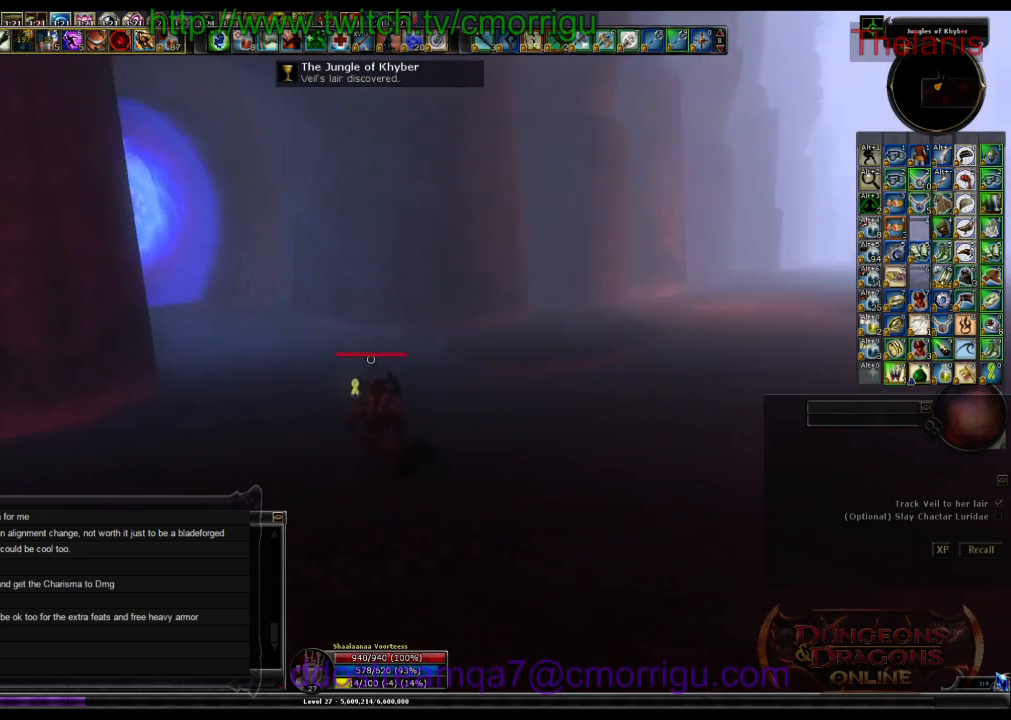
{"keys": ["w"], "events": [[300, "d", "up"]]}
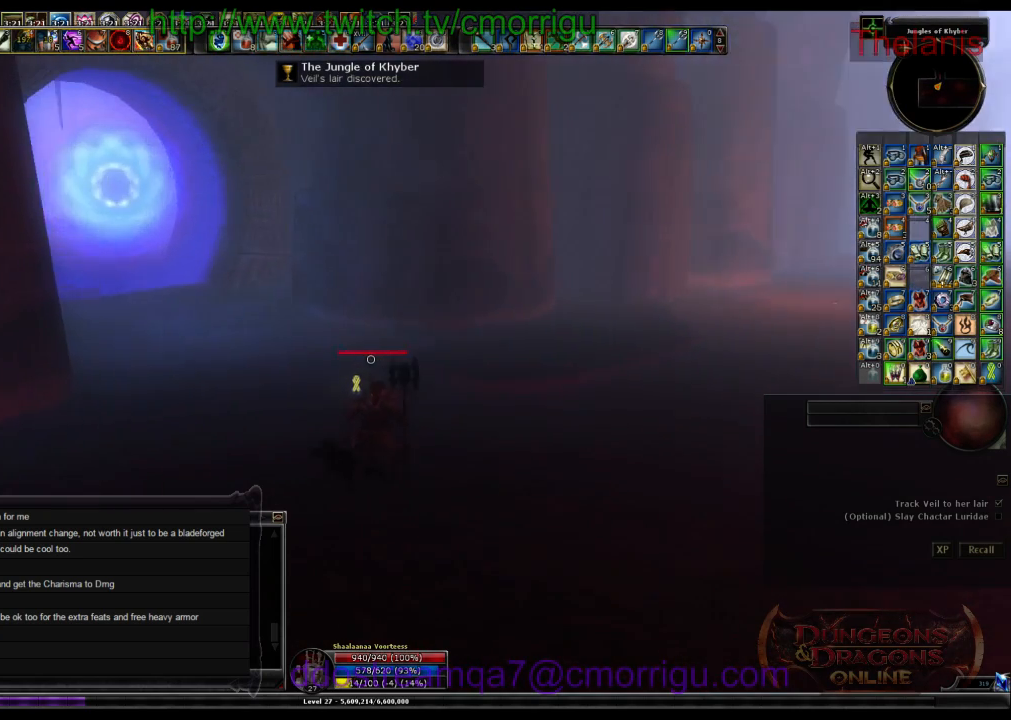
{"keys": ["w"], "events": []}
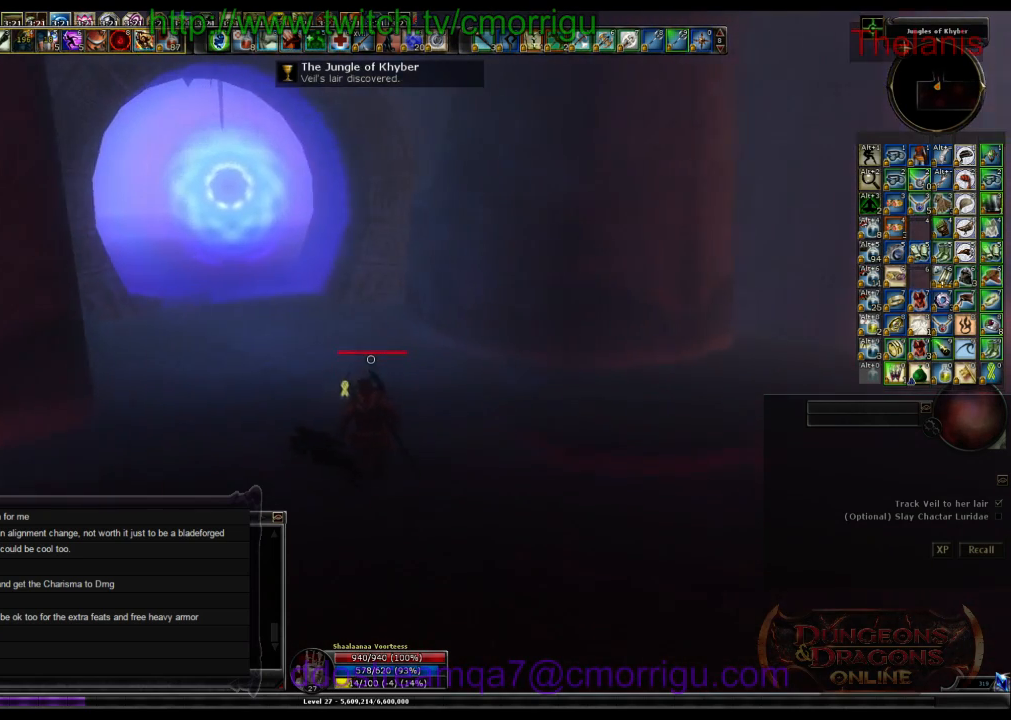
{"keys": ["w"], "events": []}
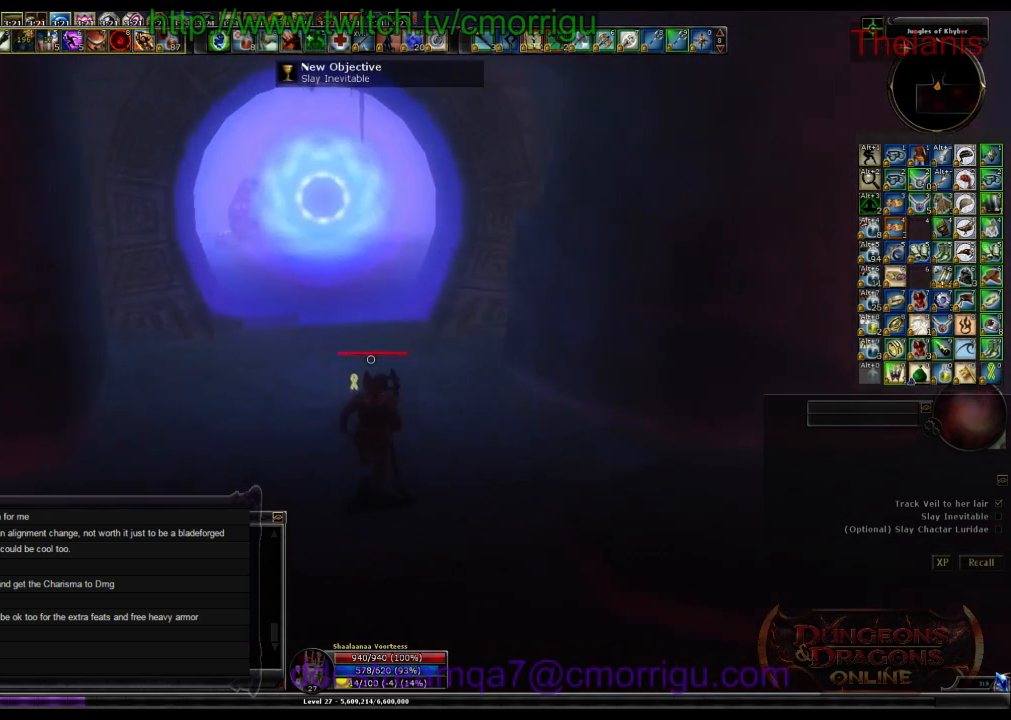
{"keys": ["w"], "events": []}